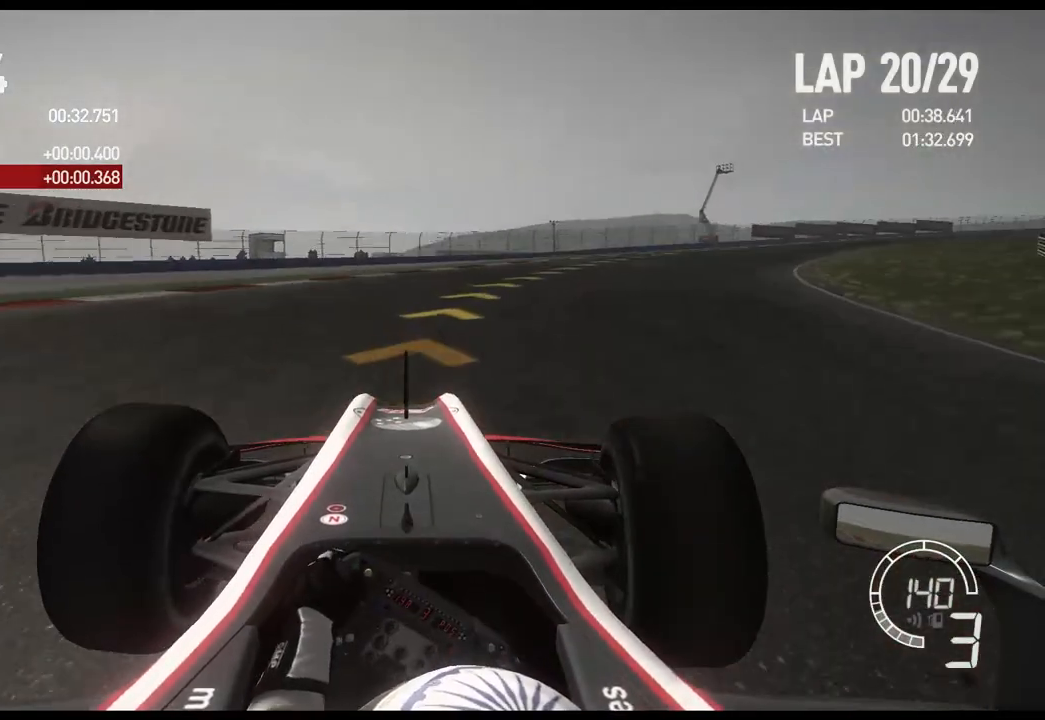
Gameplay with a controller (Xbox layout); each line is a JSON object with the inputs held at the frame after it. "events" lists button and stick changes between this image and that frame as [ms after this image, input, new state], when the widget could be followed in between.
{"buttons": ["R2"], "left_stick": "right", "right_stick": "center", "events": []}
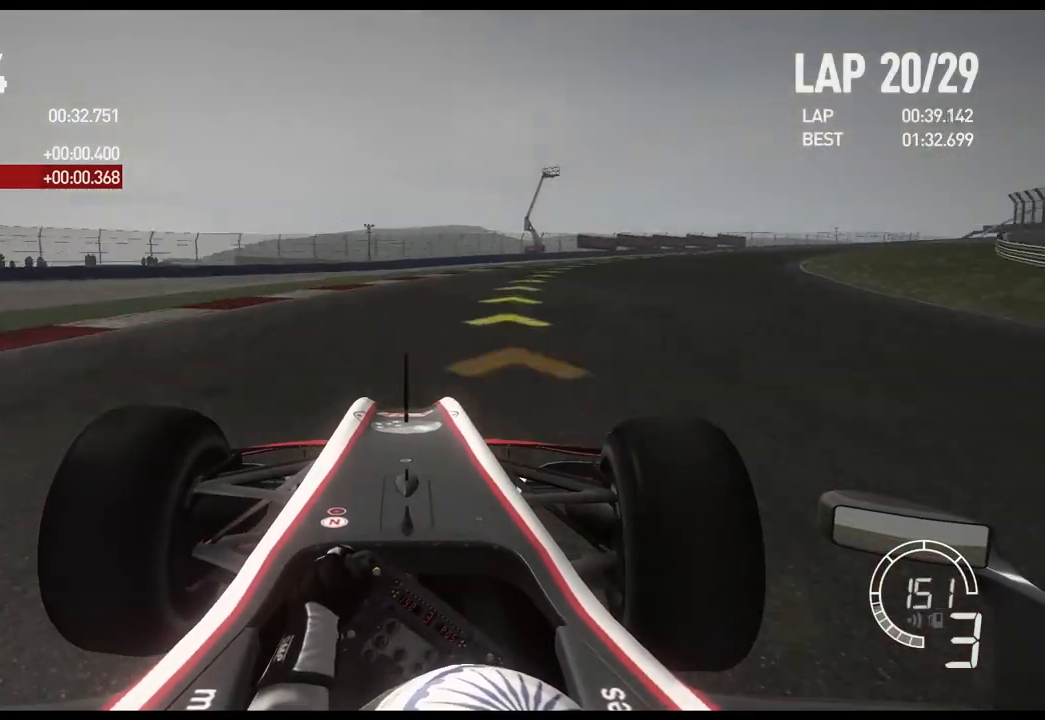
{"buttons": ["R2"], "left_stick": "right", "right_stick": "center", "events": []}
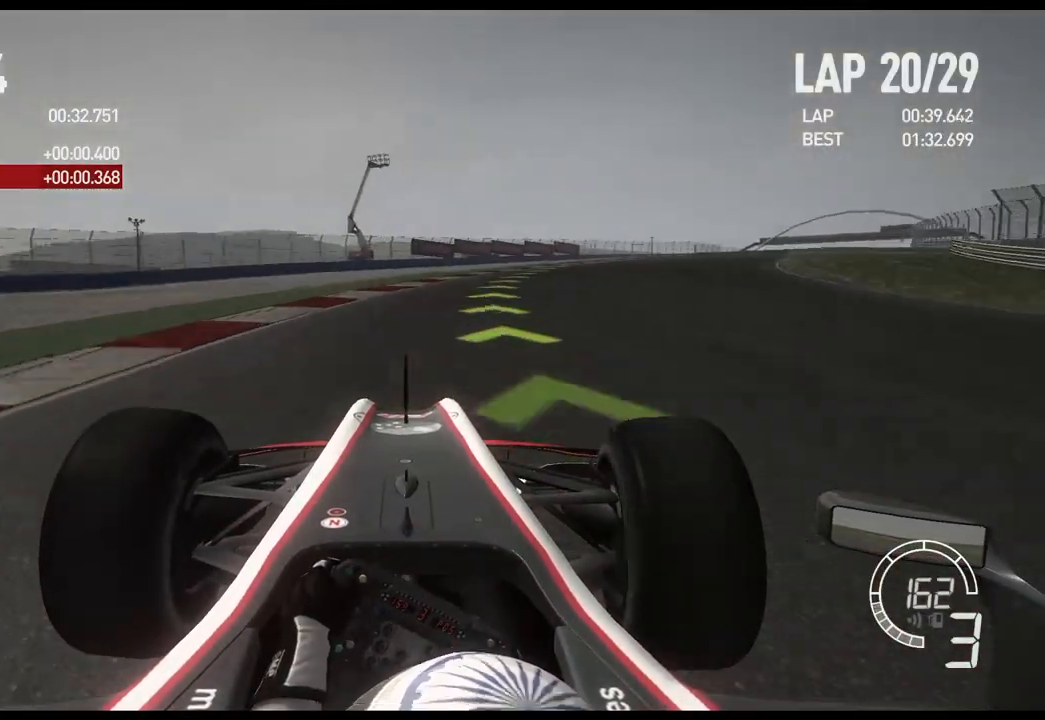
{"buttons": ["R2"], "left_stick": "right", "right_stick": "center", "events": []}
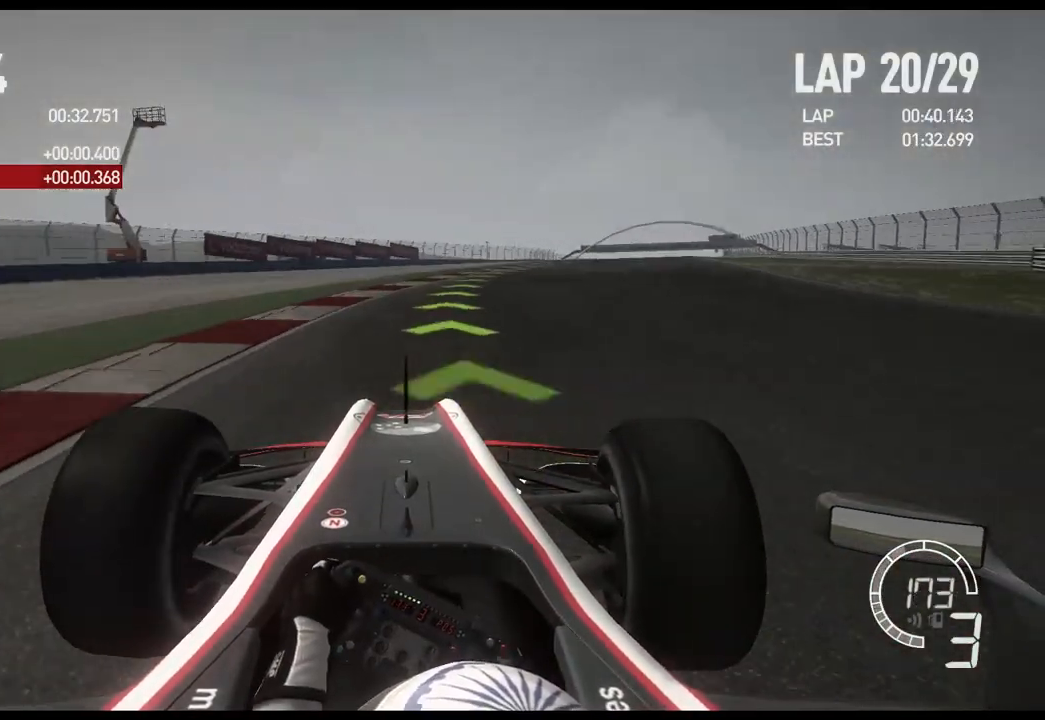
{"buttons": ["R2"], "left_stick": "right", "right_stick": "center", "events": [[317, "A", "down"], [467, "A", "up"]]}
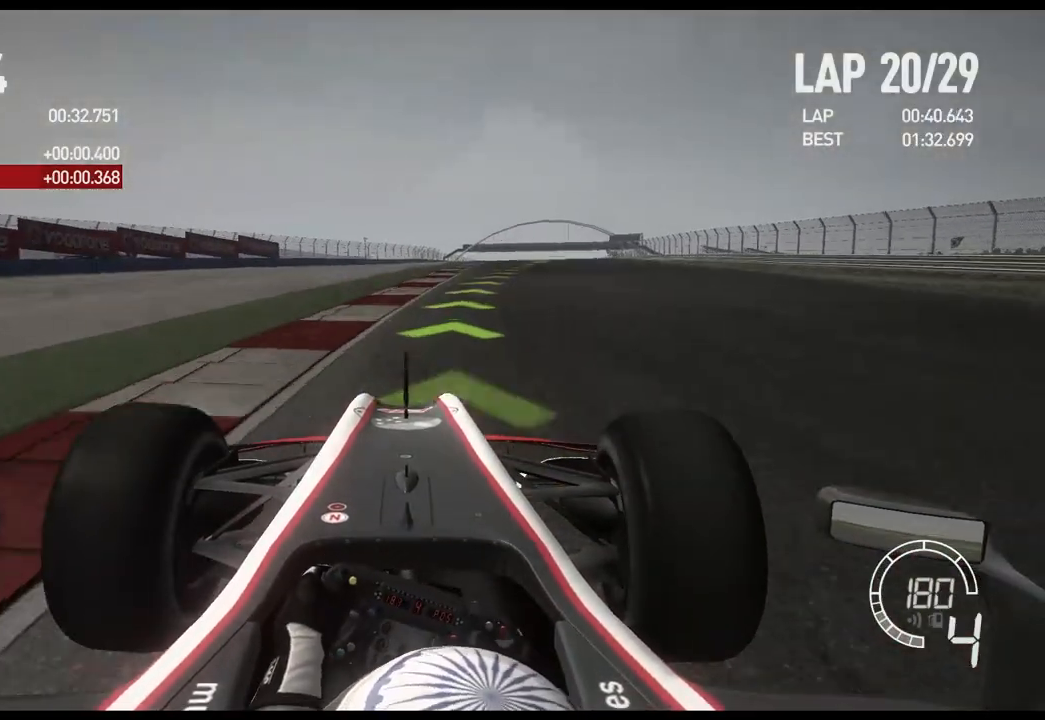
{"buttons": ["R2"], "left_stick": "right", "right_stick": "center", "events": []}
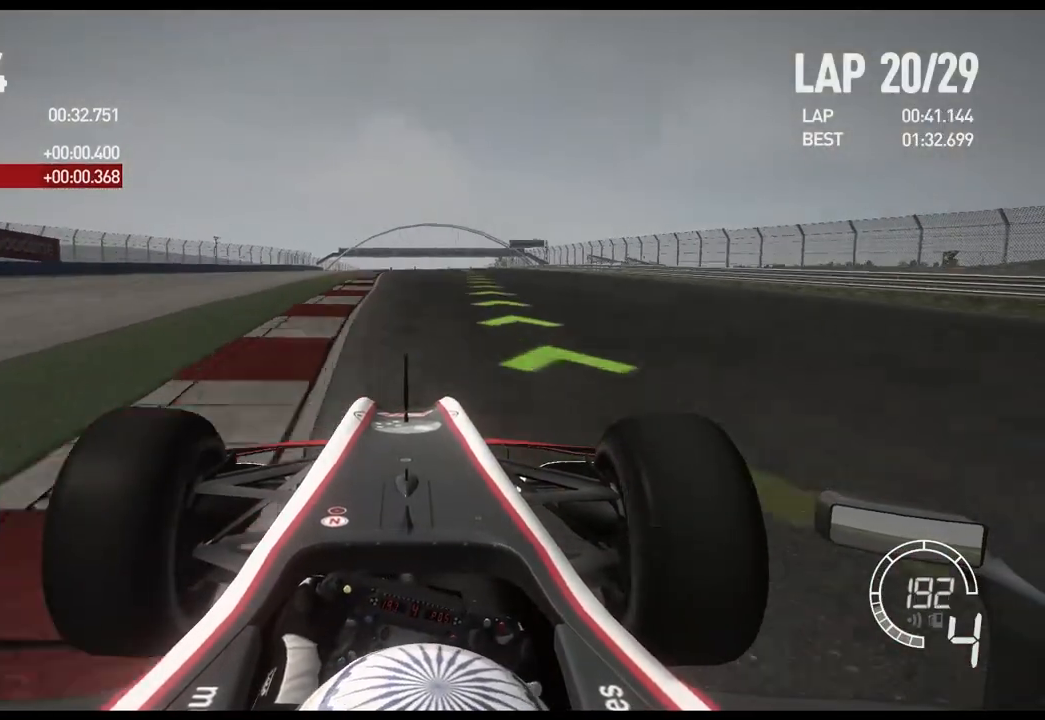
{"buttons": ["R2"], "left_stick": "center", "right_stick": "center", "events": [[267, "left_stick", "center"]]}
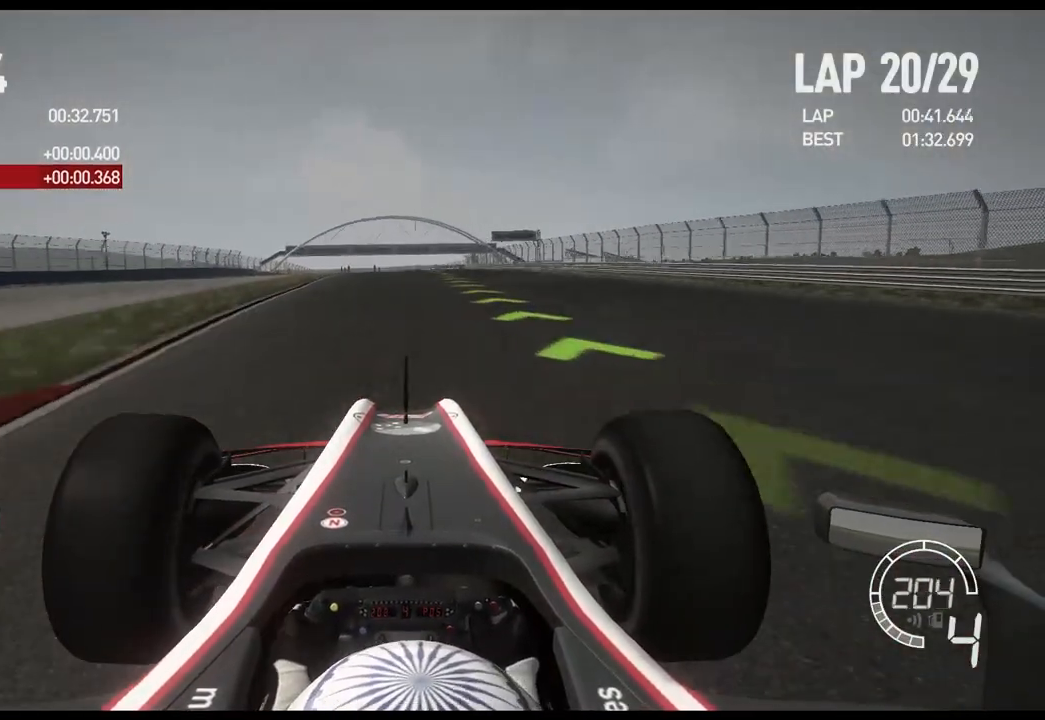
{"buttons": ["R2"], "left_stick": "center", "right_stick": "center", "events": []}
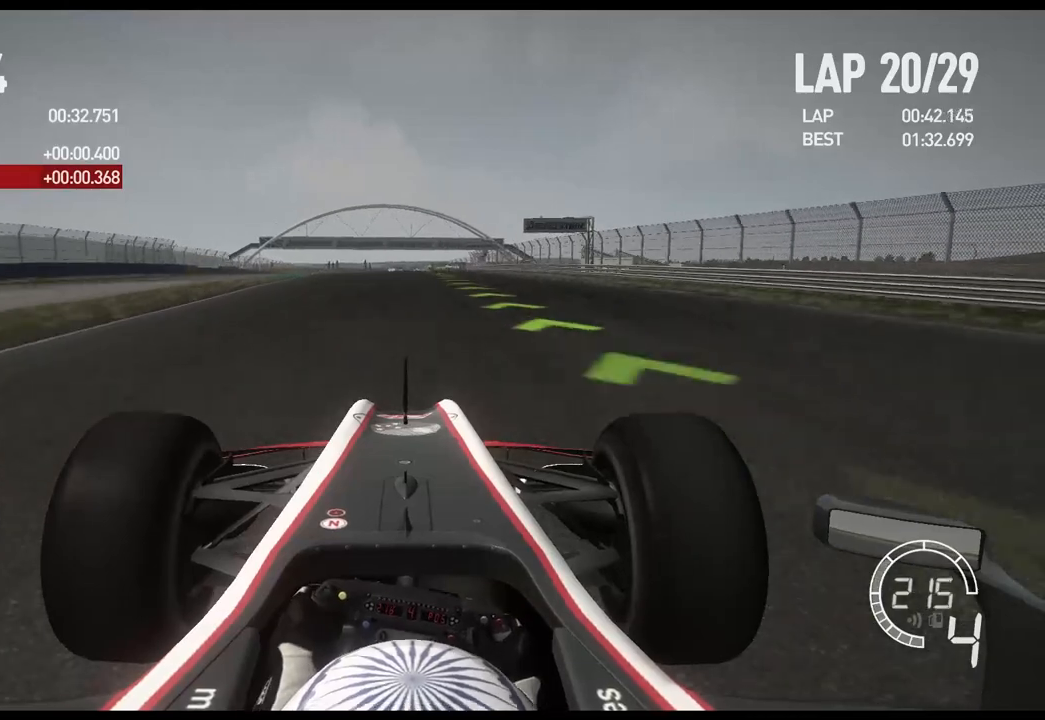
{"buttons": ["R2"], "left_stick": "center", "right_stick": "center", "events": []}
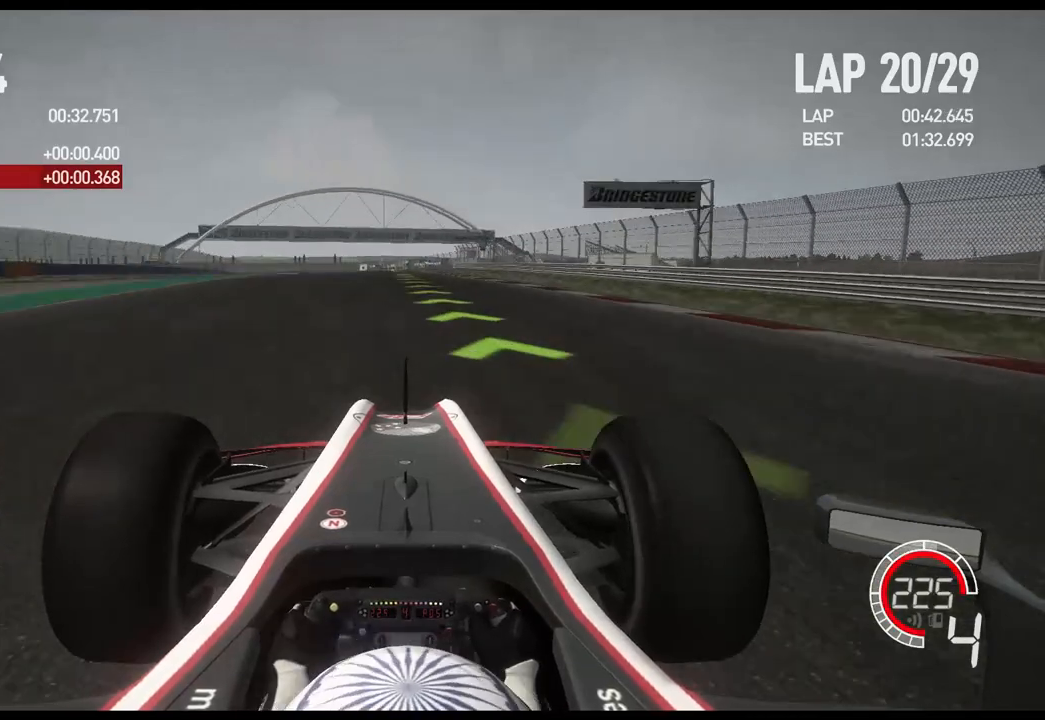
{"buttons": ["R2"], "left_stick": "center", "right_stick": "center", "events": [[33, "A", "down"], [167, "A", "up"]]}
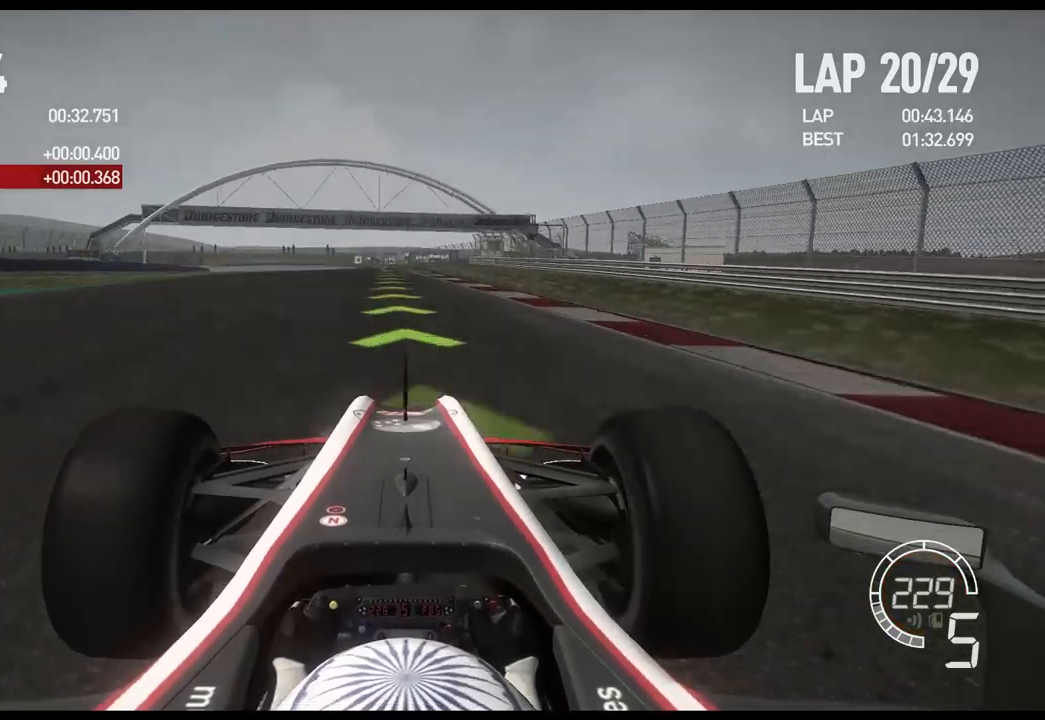
{"buttons": ["R2"], "left_stick": "center", "right_stick": "center", "events": []}
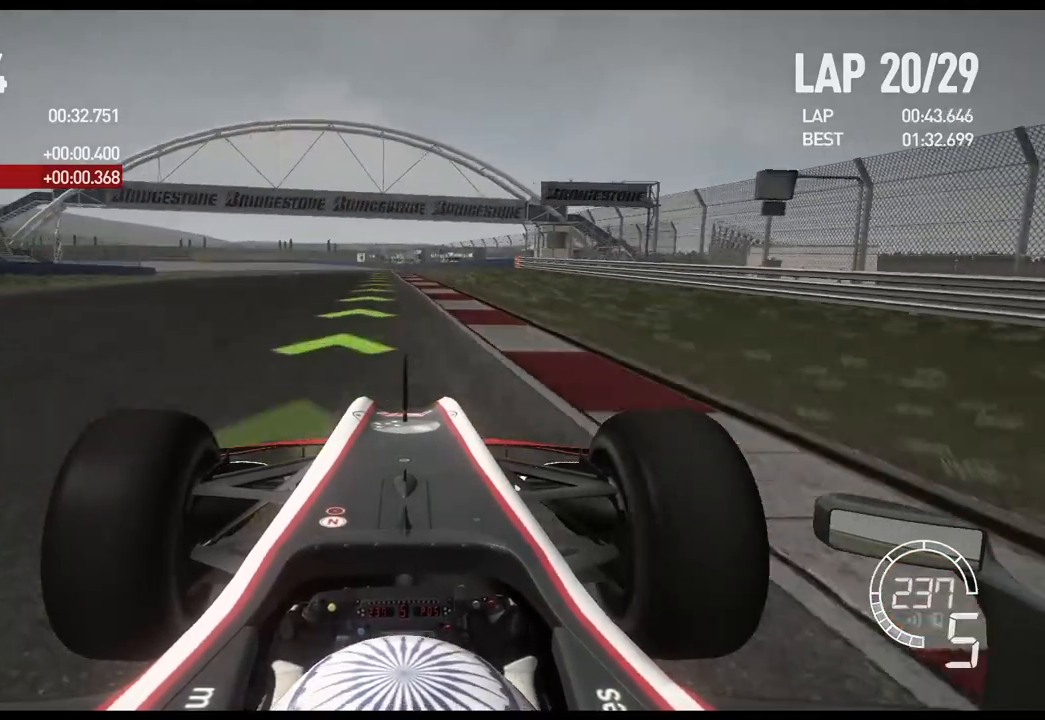
{"buttons": ["R2"], "left_stick": "left", "right_stick": "center", "events": [[100, "left_stick", "left"]]}
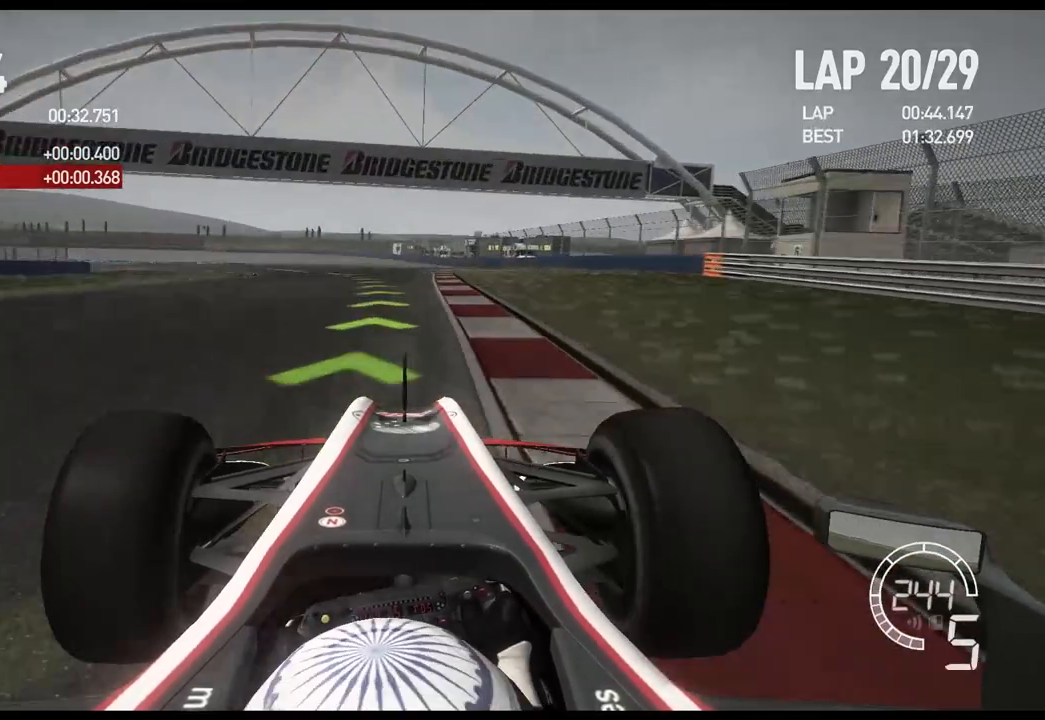
{"buttons": ["R2"], "left_stick": "left", "right_stick": "center", "events": []}
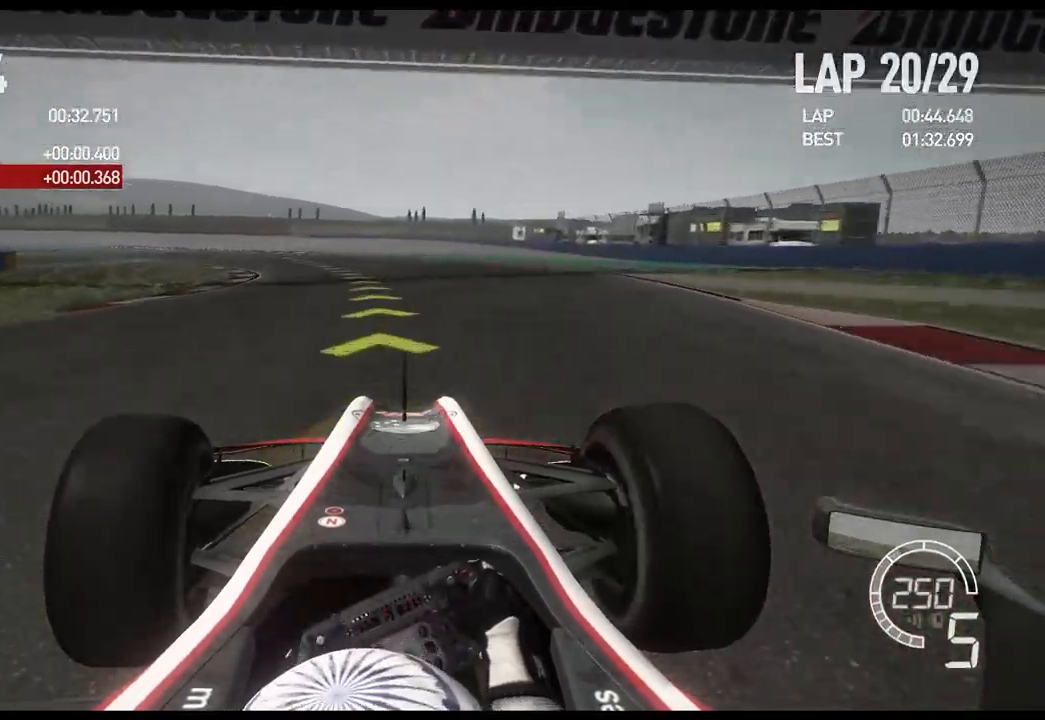
{"buttons": ["R2"], "left_stick": "left", "right_stick": "center", "events": [[100, "A", "down"], [183, "A", "up"]]}
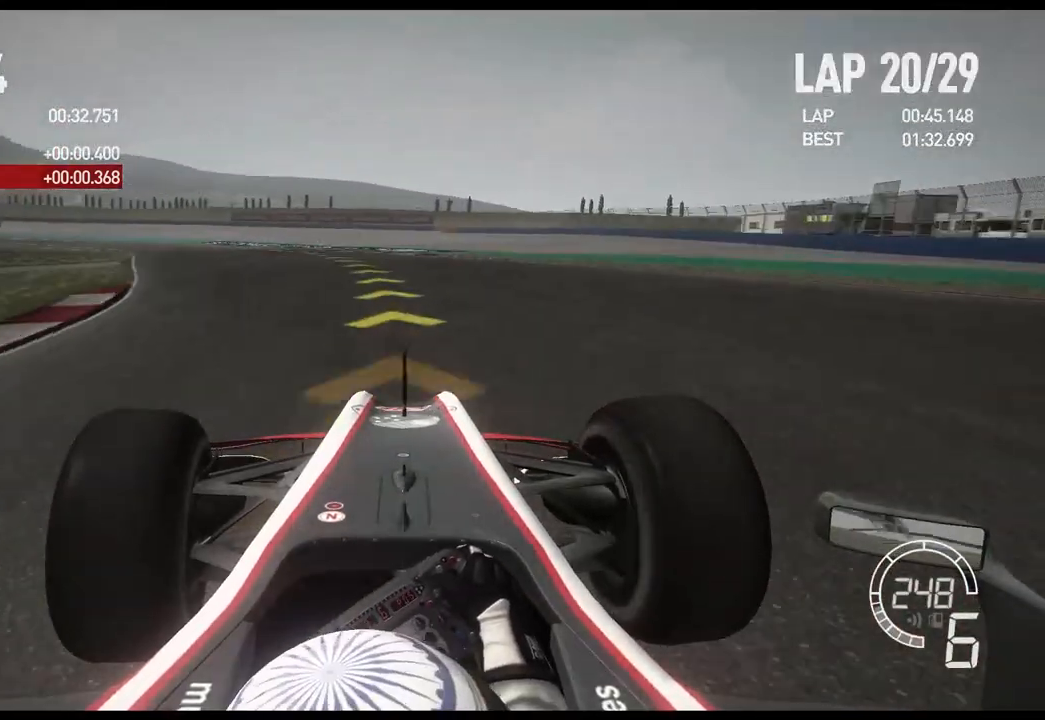
{"buttons": [], "left_stick": "left", "right_stick": "center", "events": [[300, "R2", "up"]]}
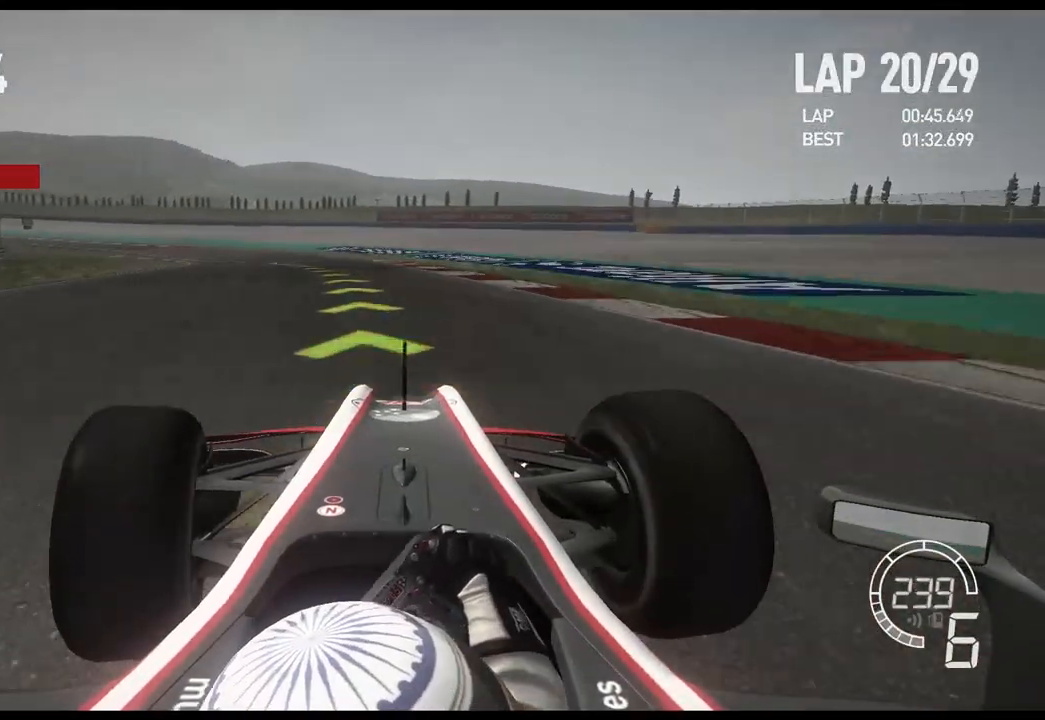
{"buttons": ["R2"], "left_stick": "left", "right_stick": "center", "events": [[150, "R2", "down"]]}
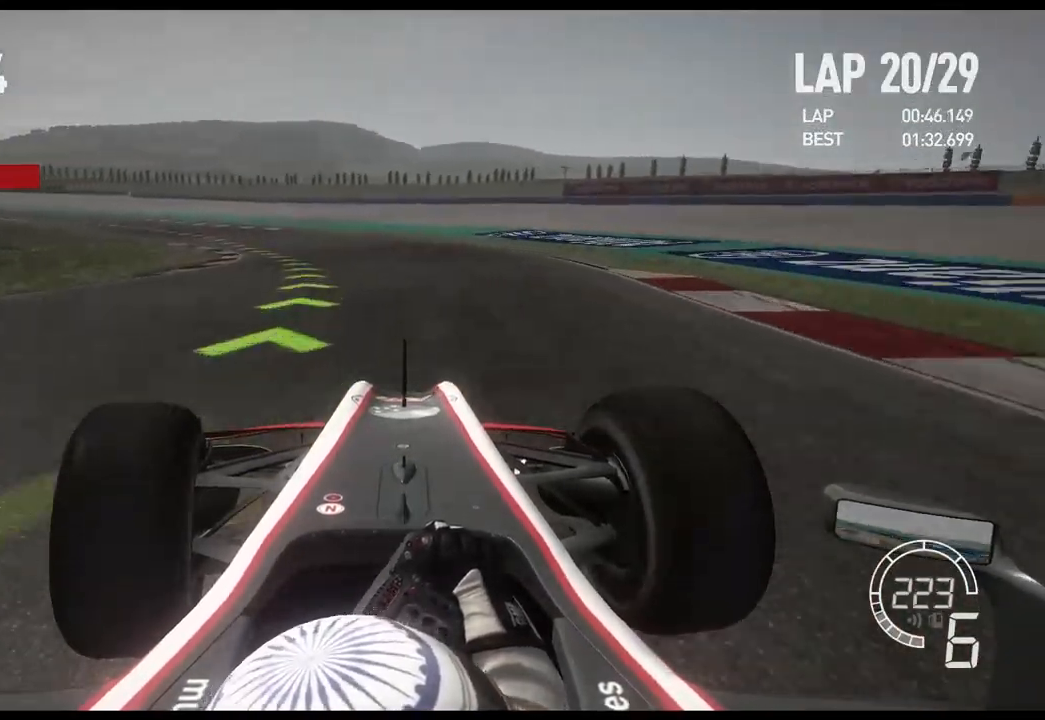
{"buttons": ["R2"], "left_stick": "left", "right_stick": "center", "events": []}
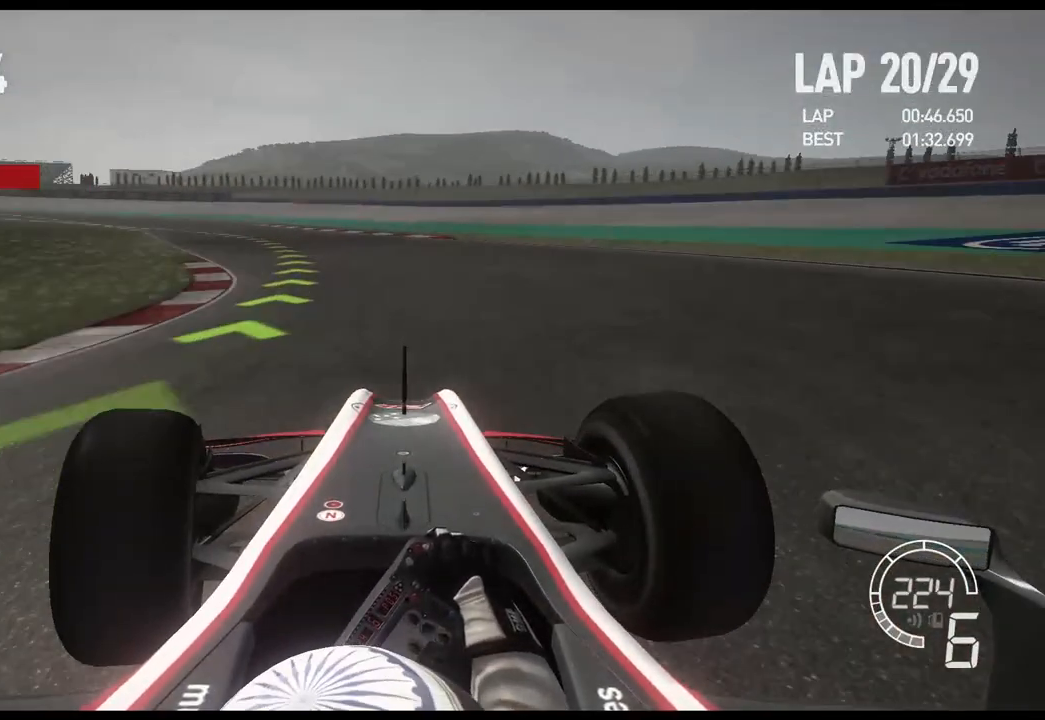
{"buttons": ["R2"], "left_stick": "left", "right_stick": "center", "events": []}
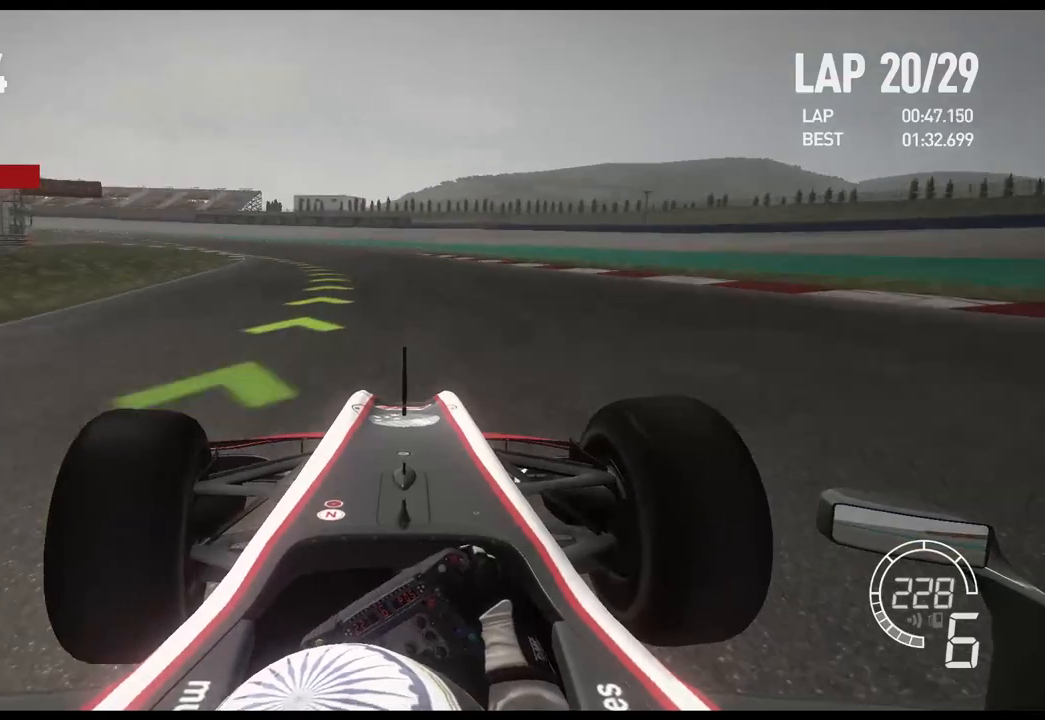
{"buttons": ["R2"], "left_stick": "left", "right_stick": "center", "events": []}
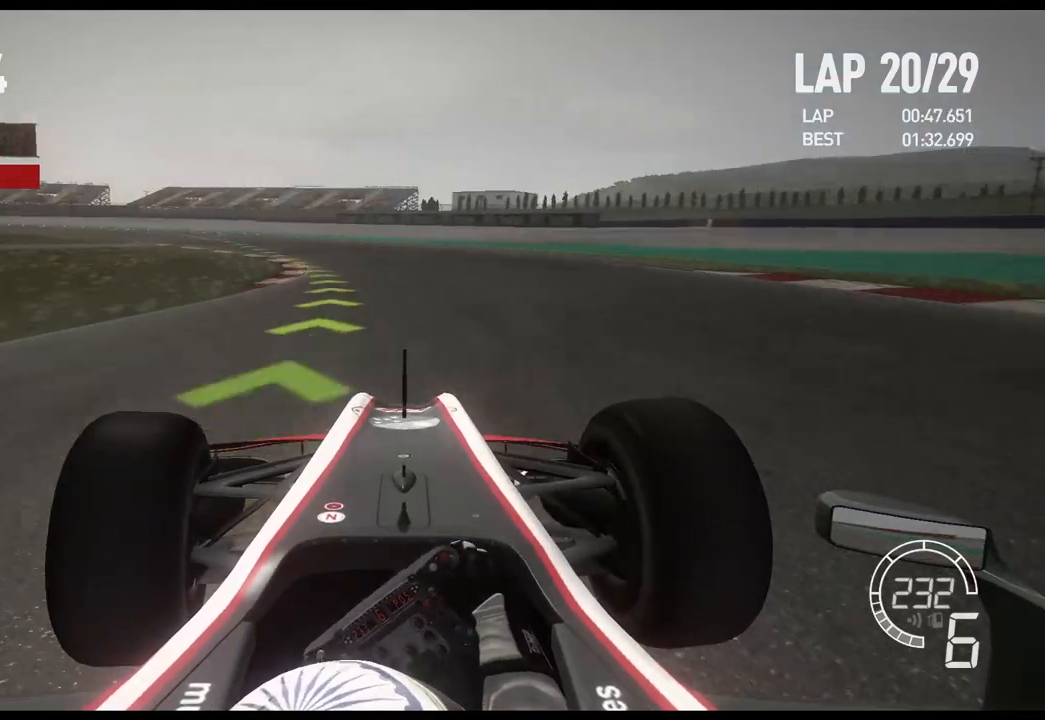
{"buttons": ["R2"], "left_stick": "left", "right_stick": "center", "events": []}
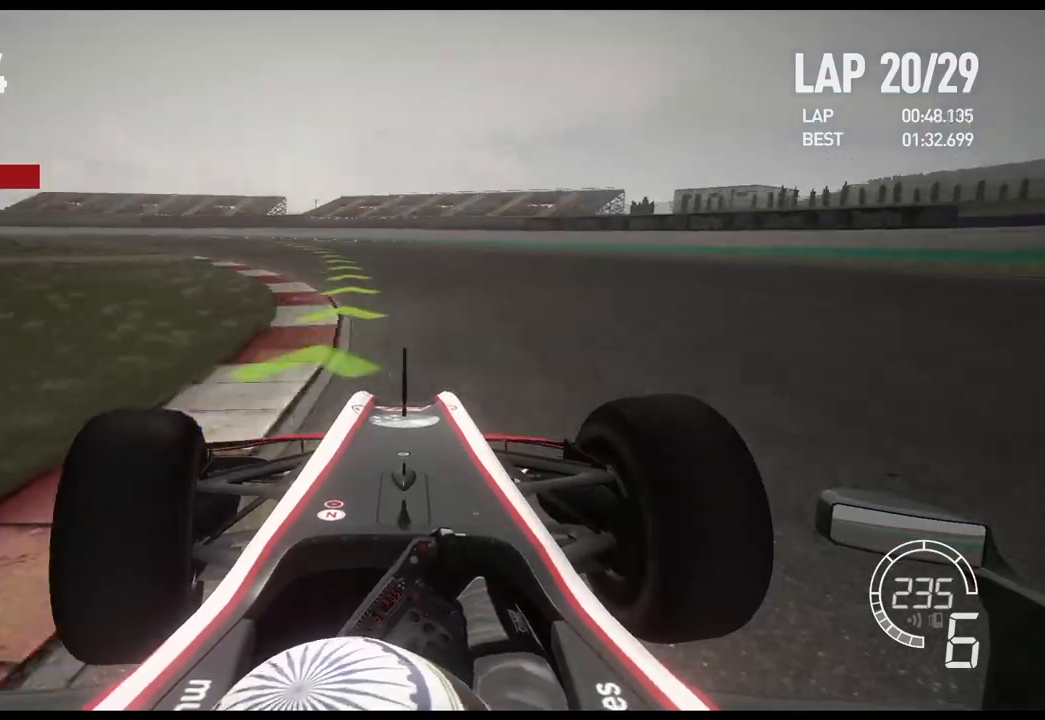
{"buttons": ["R2"], "left_stick": "left", "right_stick": "center", "events": []}
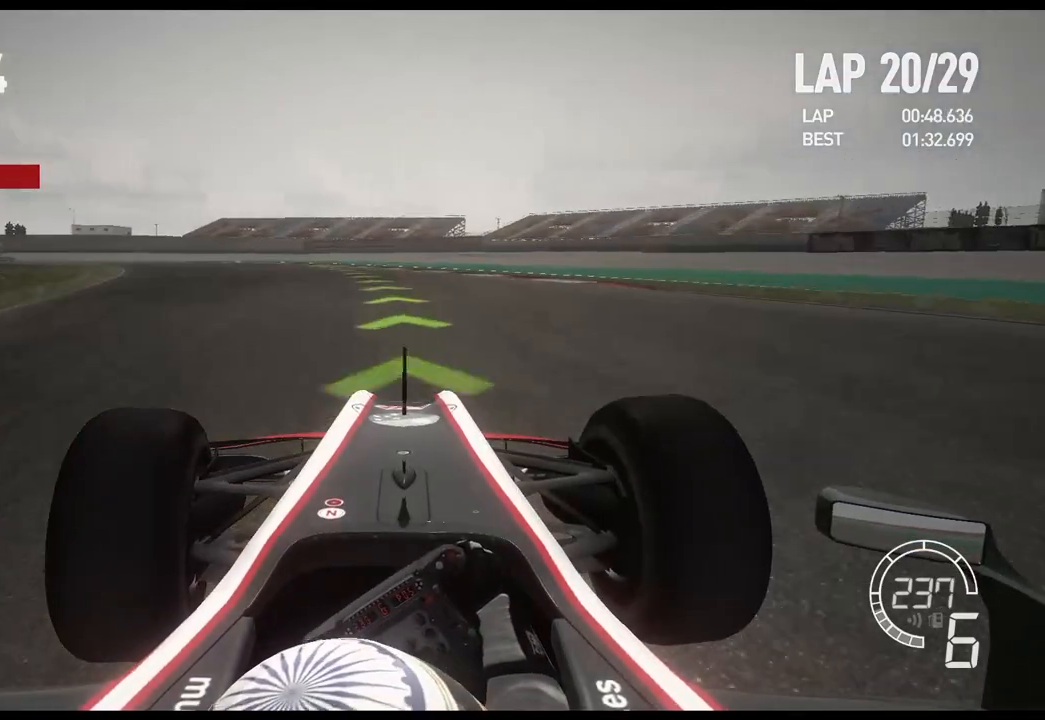
{"buttons": ["R2"], "left_stick": "left", "right_stick": "center", "events": []}
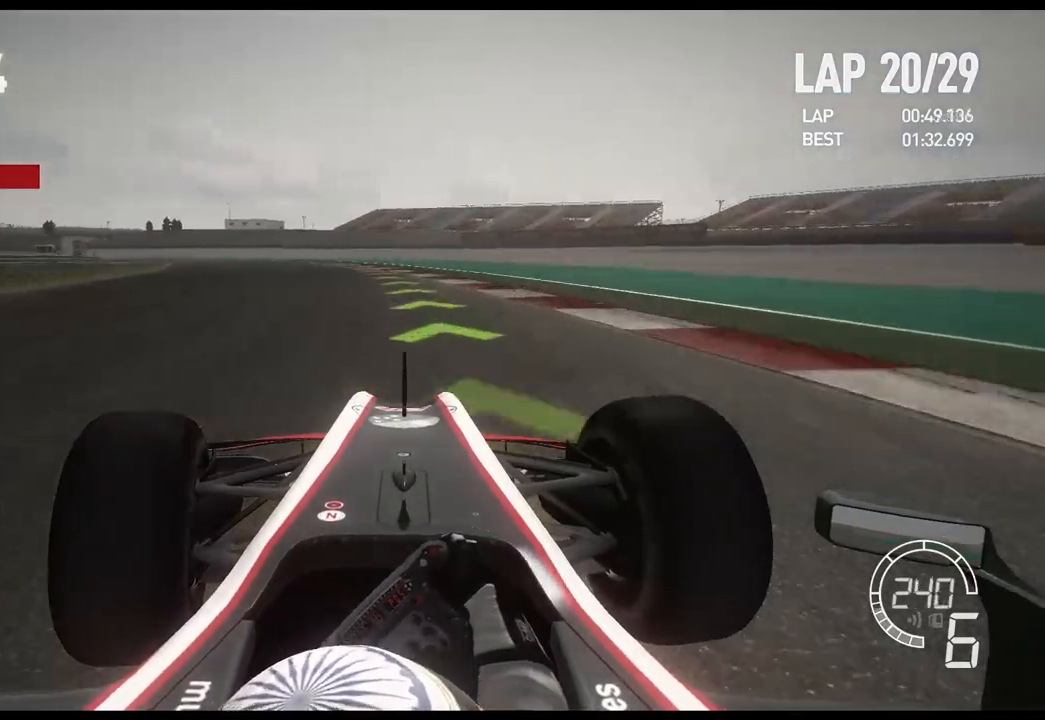
{"buttons": ["R2"], "left_stick": "left", "right_stick": "center", "events": []}
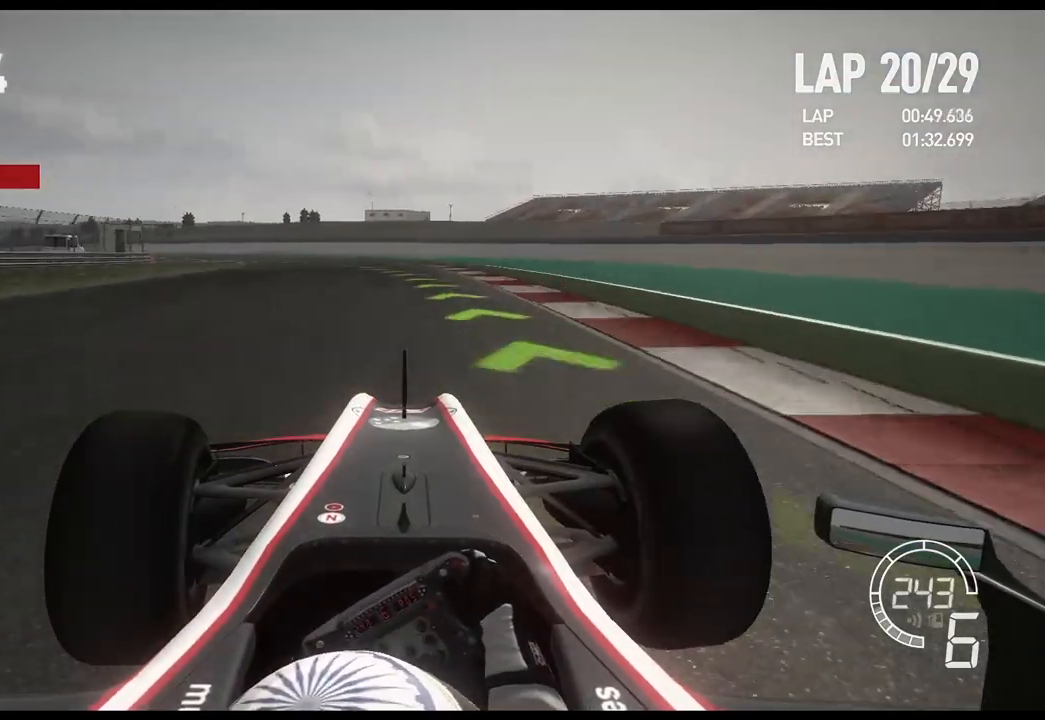
{"buttons": ["R2"], "left_stick": "left", "right_stick": "center", "events": []}
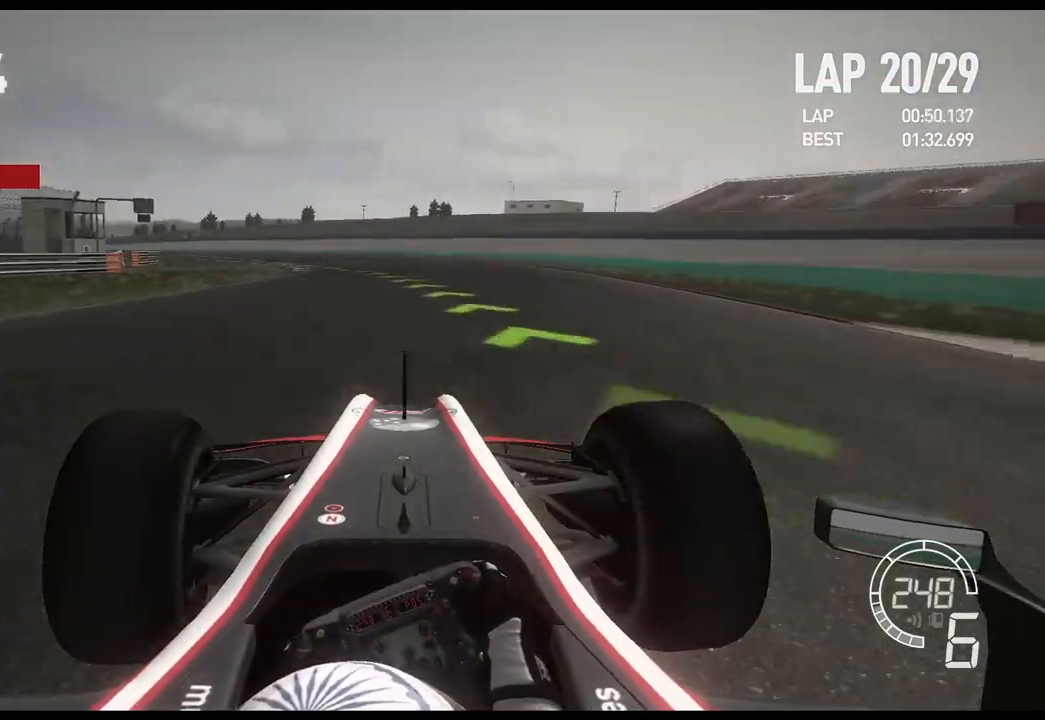
{"buttons": ["R2"], "left_stick": "left", "right_stick": "center", "events": []}
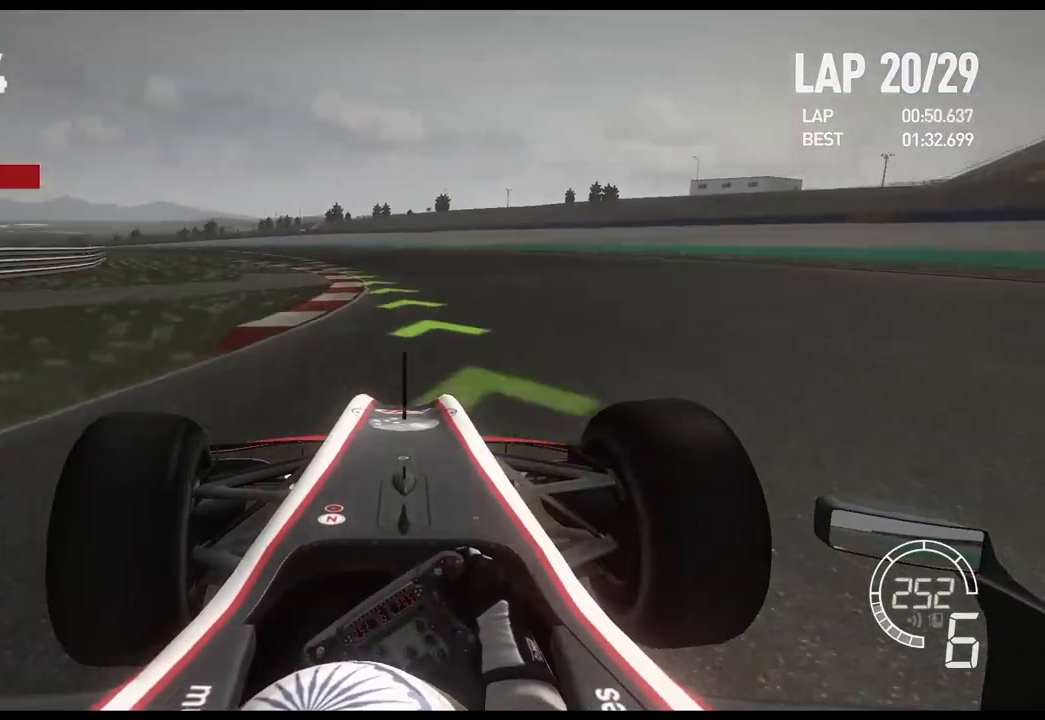
{"buttons": ["R2"], "left_stick": "left", "right_stick": "center", "events": []}
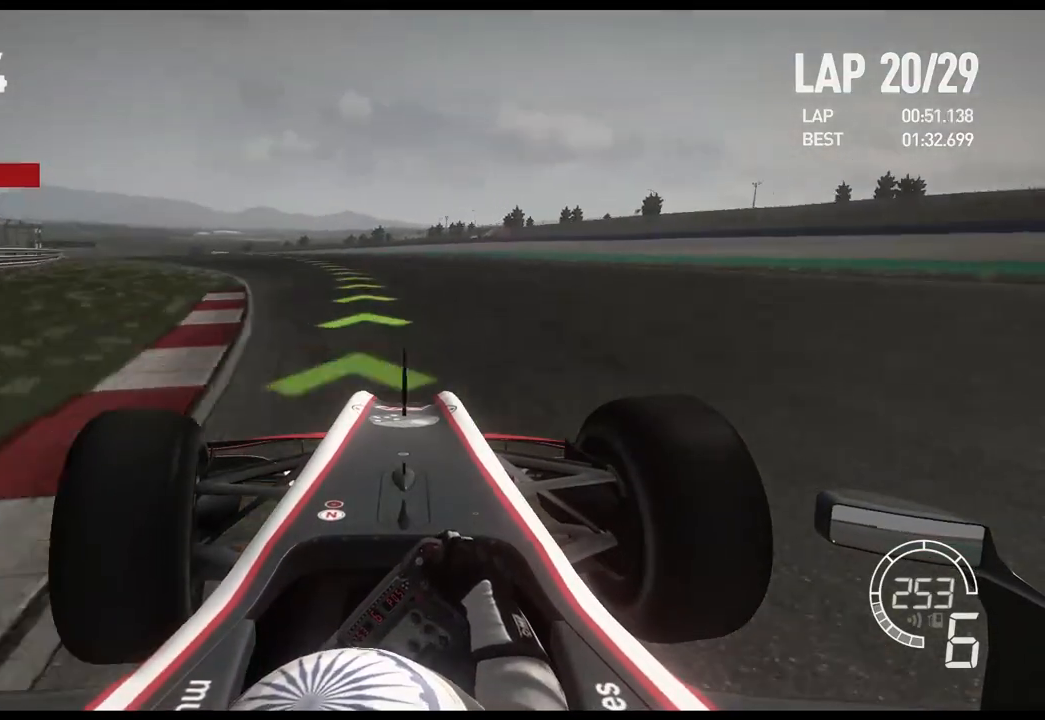
{"buttons": ["R2"], "left_stick": "left", "right_stick": "center", "events": []}
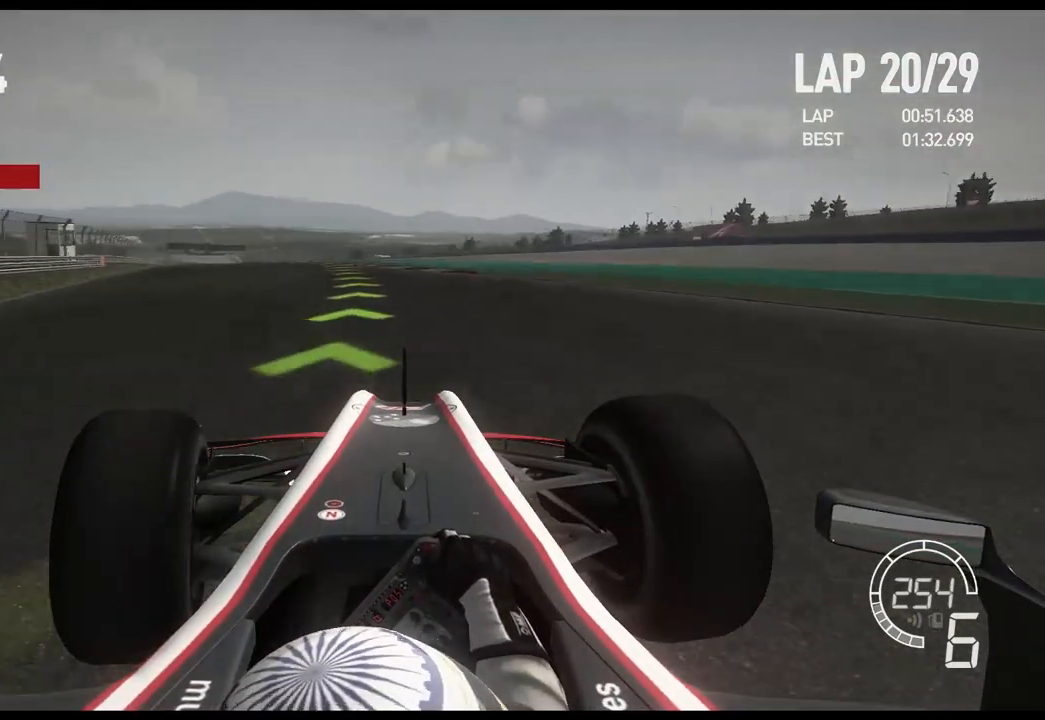
{"buttons": ["R2"], "left_stick": "left", "right_stick": "center", "events": []}
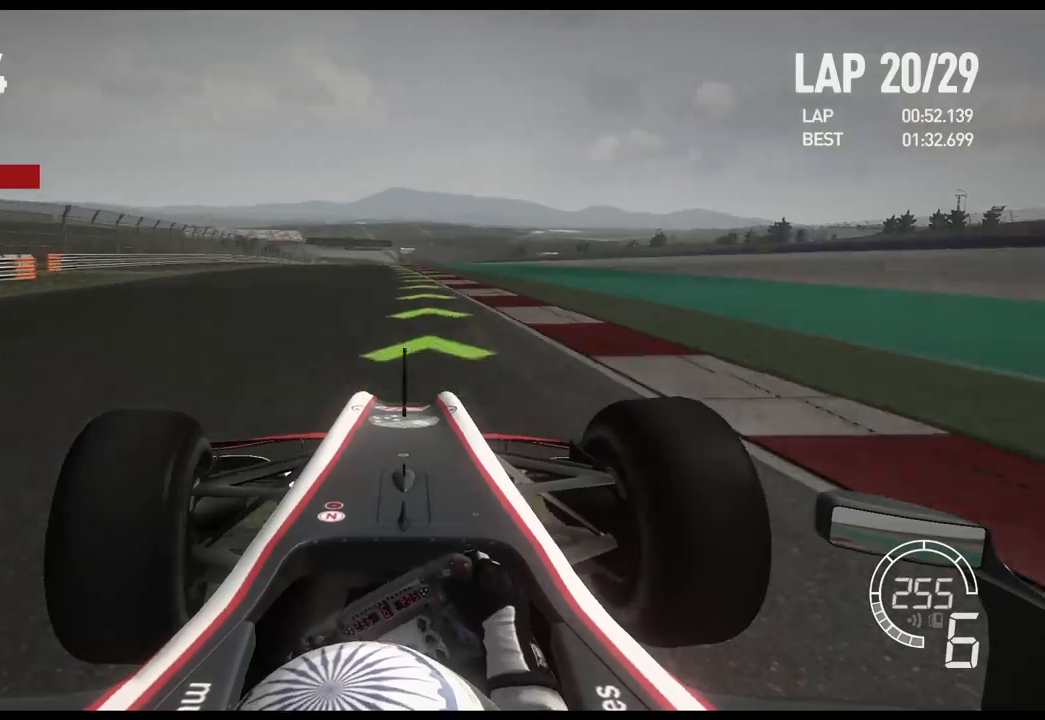
{"buttons": ["R2"], "left_stick": "center", "right_stick": "center", "events": [[167, "left_stick", "center"]]}
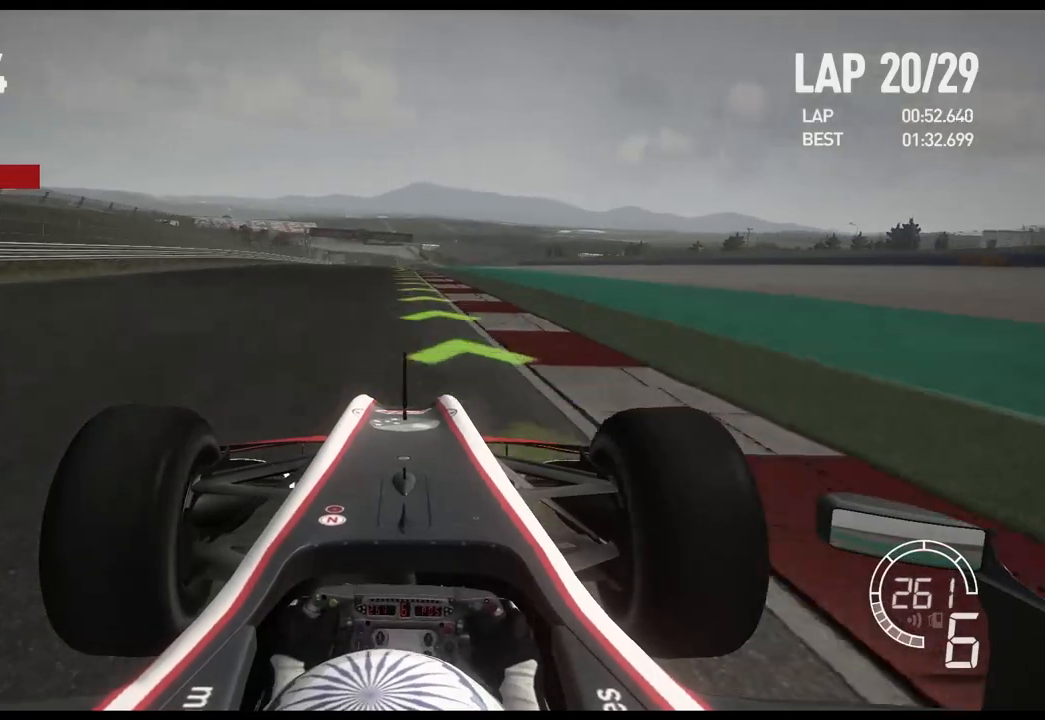
{"buttons": ["R2"], "left_stick": "center", "right_stick": "center", "events": []}
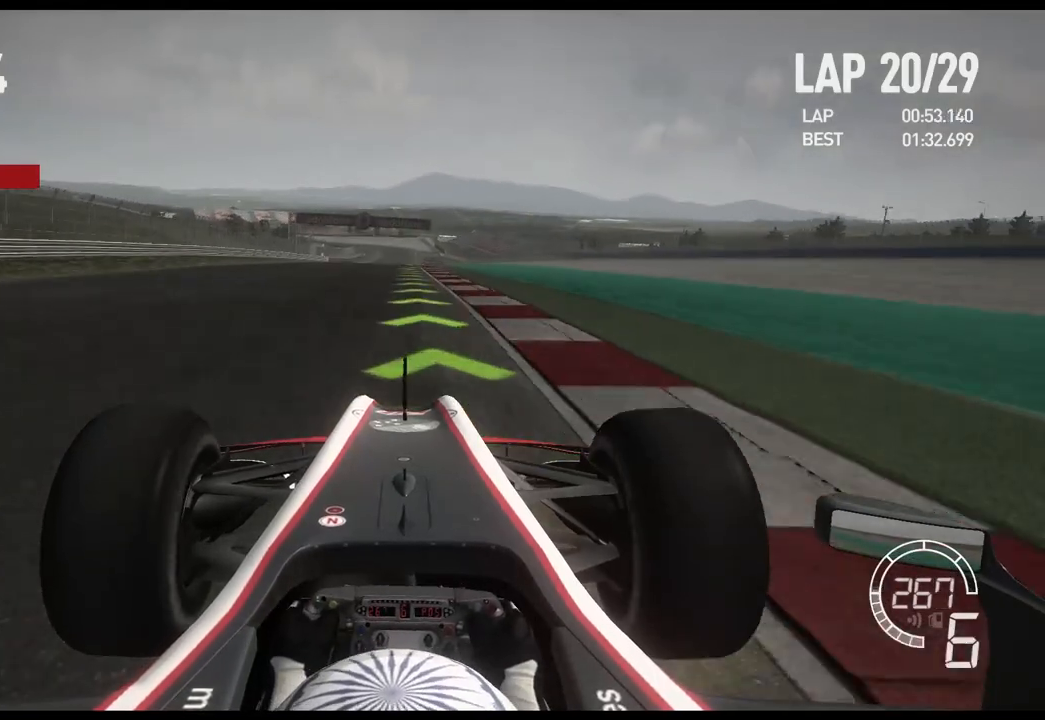
{"buttons": ["R2"], "left_stick": "center", "right_stick": "center", "events": []}